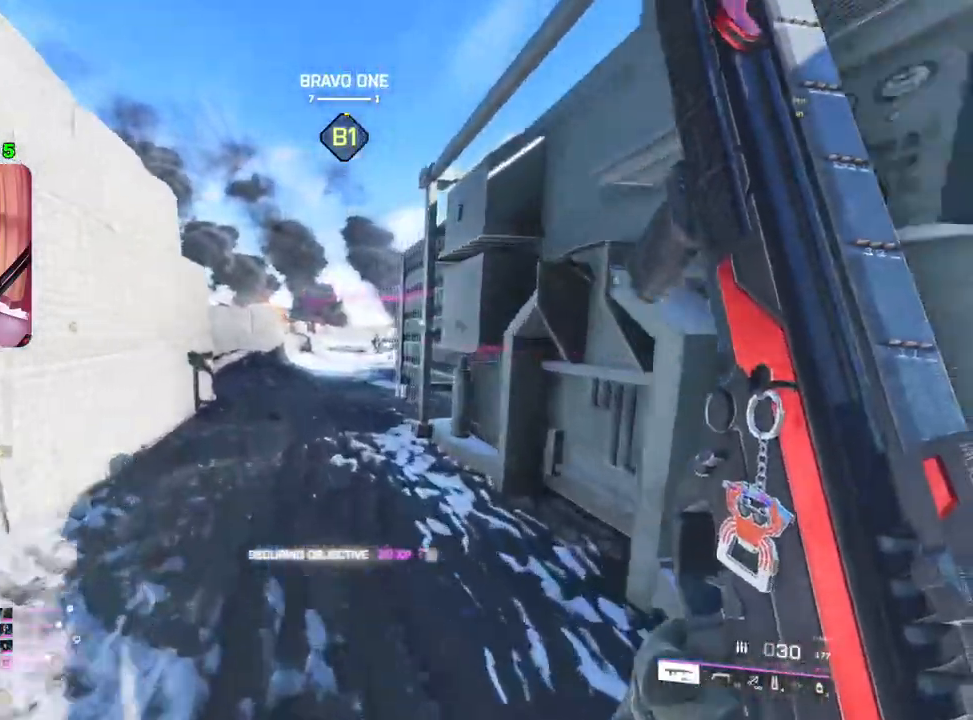
Gameplay with a controller (PlayStation layout); each line is a JSON object with the inputs held at the frame after it. "events" lists button and stick changes between this image and that frame as [ms after this image, input, new state], when the widget could be followed in between.
{"buttons": [], "left_stick": "up-left", "right_stick": "center", "events": [[200, "right_stick", "center"], [317, "left_stick", "up-left"]]}
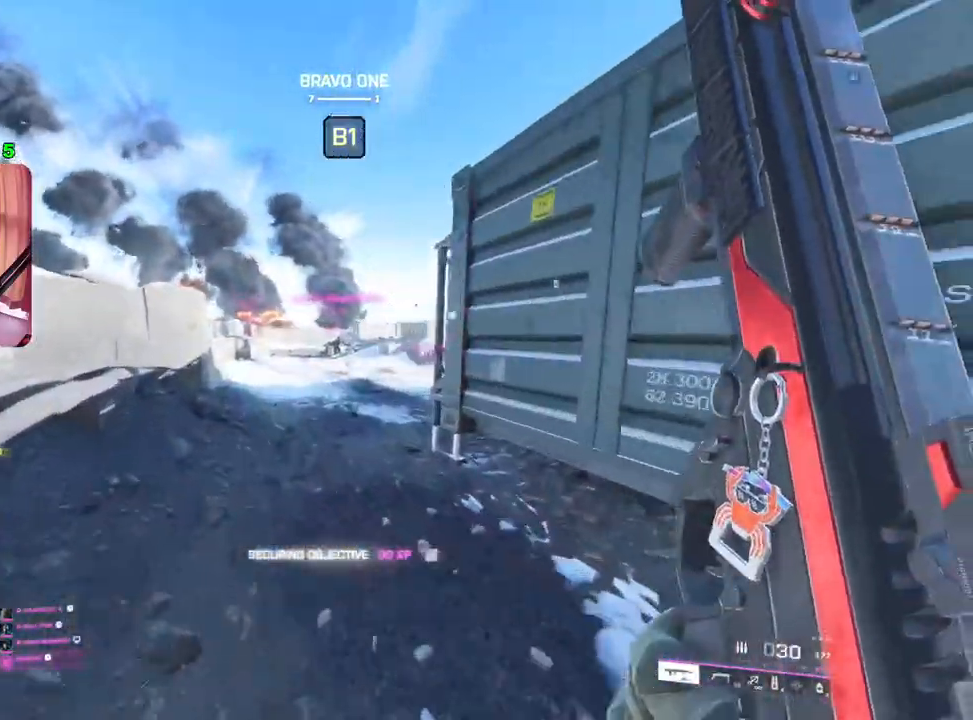
{"buttons": [], "left_stick": "up-left", "right_stick": "right", "events": [[267, "right_stick", "right"]]}
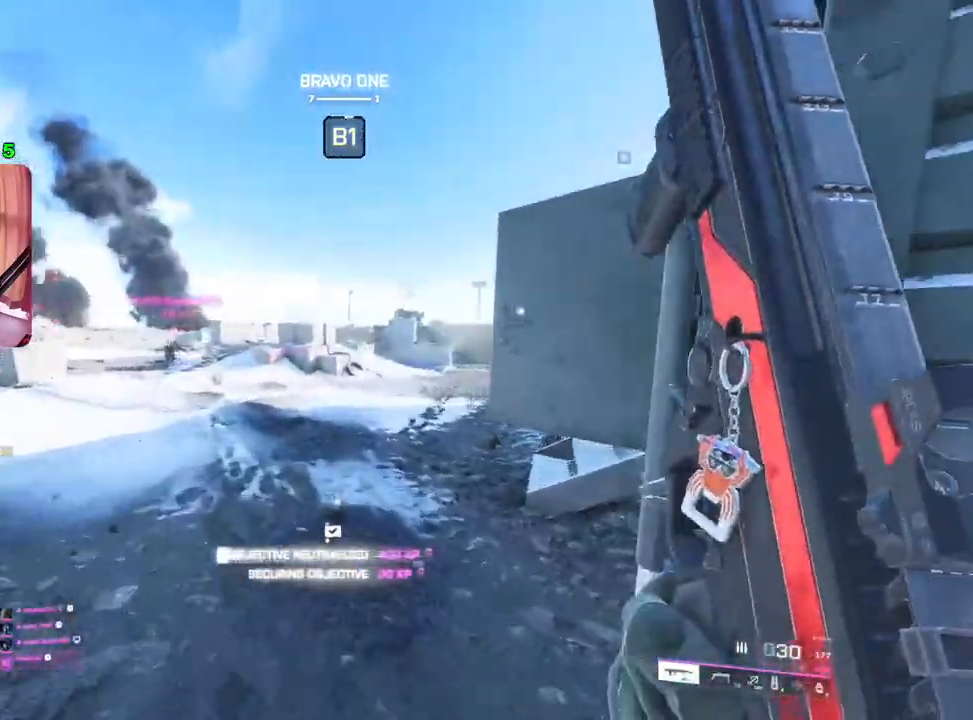
{"buttons": ["L2"], "left_stick": "left", "right_stick": "center", "events": [[183, "left_stick", "left"], [267, "right_stick", "center"], [283, "L2", "down"]]}
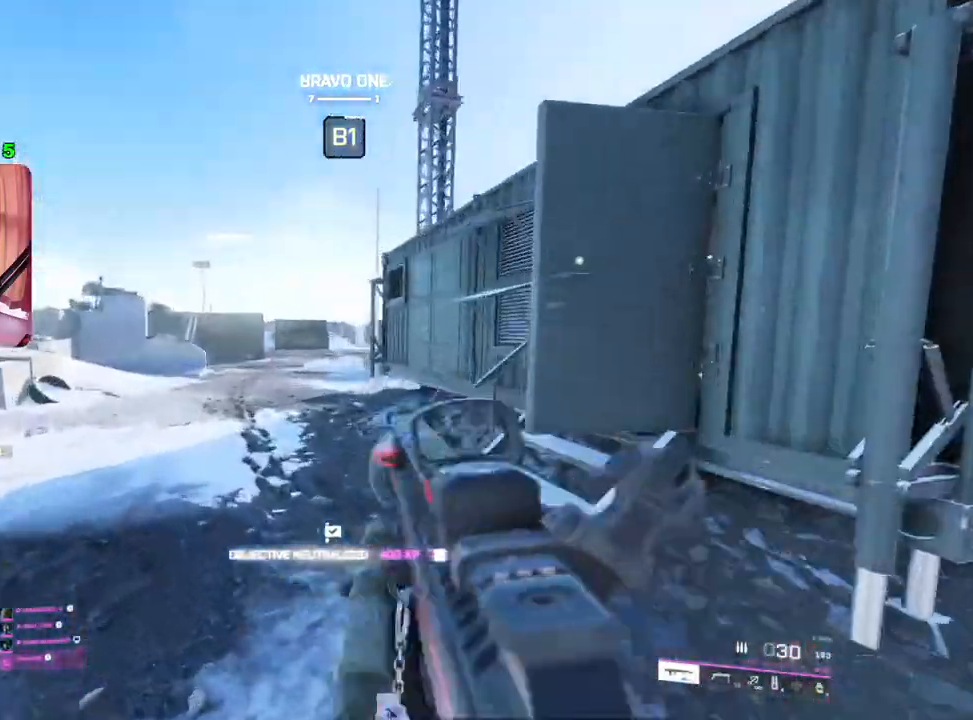
{"buttons": ["L2"], "left_stick": "down-left", "right_stick": "right", "events": [[217, "left_stick", "down-left"], [317, "right_stick", "right"]]}
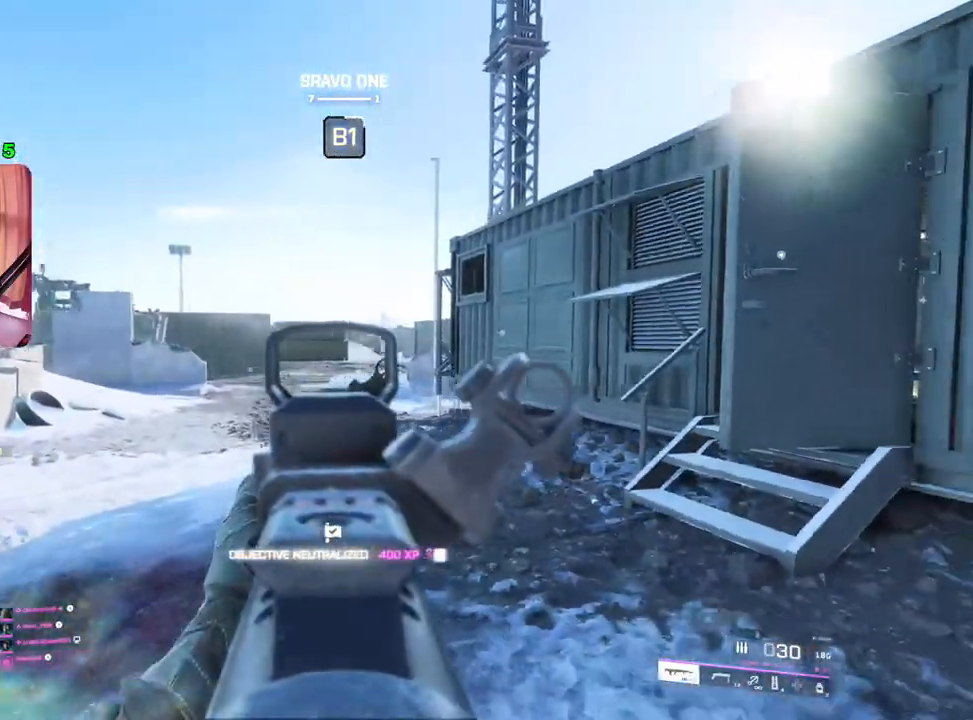
{"buttons": ["L2"], "left_stick": "down-left", "right_stick": "center", "events": [[367, "right_stick", "center"]]}
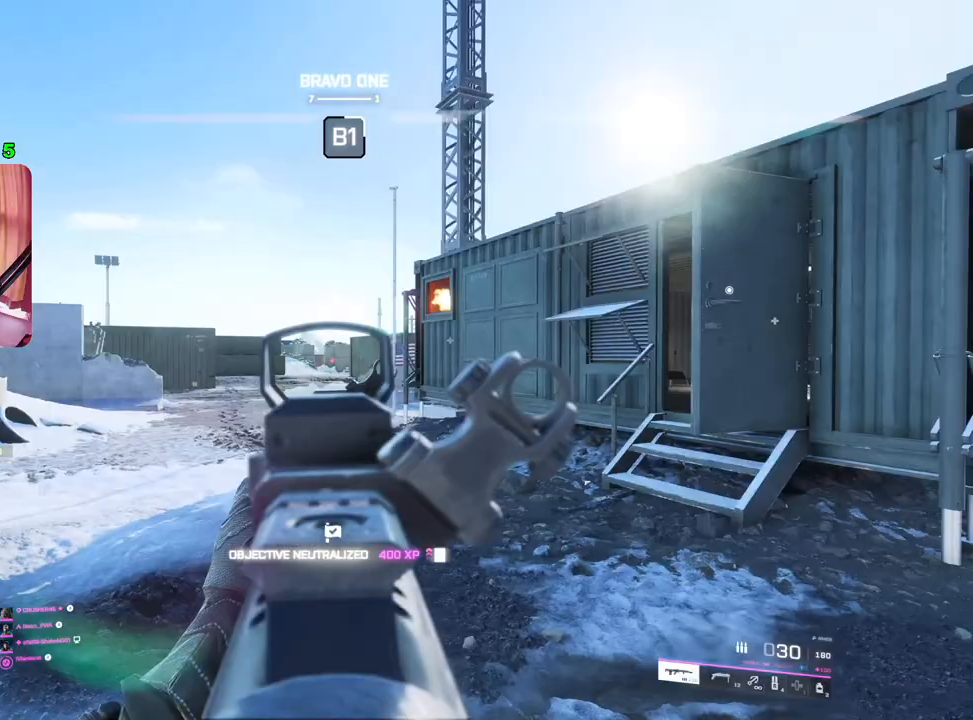
{"buttons": ["L2"], "left_stick": "left", "right_stick": "right", "events": [[50, "right_stick", "left"], [100, "left_stick", "right"], [200, "right_stick", "right"], [367, "right_stick", "center"], [433, "right_stick", "right"], [500, "left_stick", "left"]]}
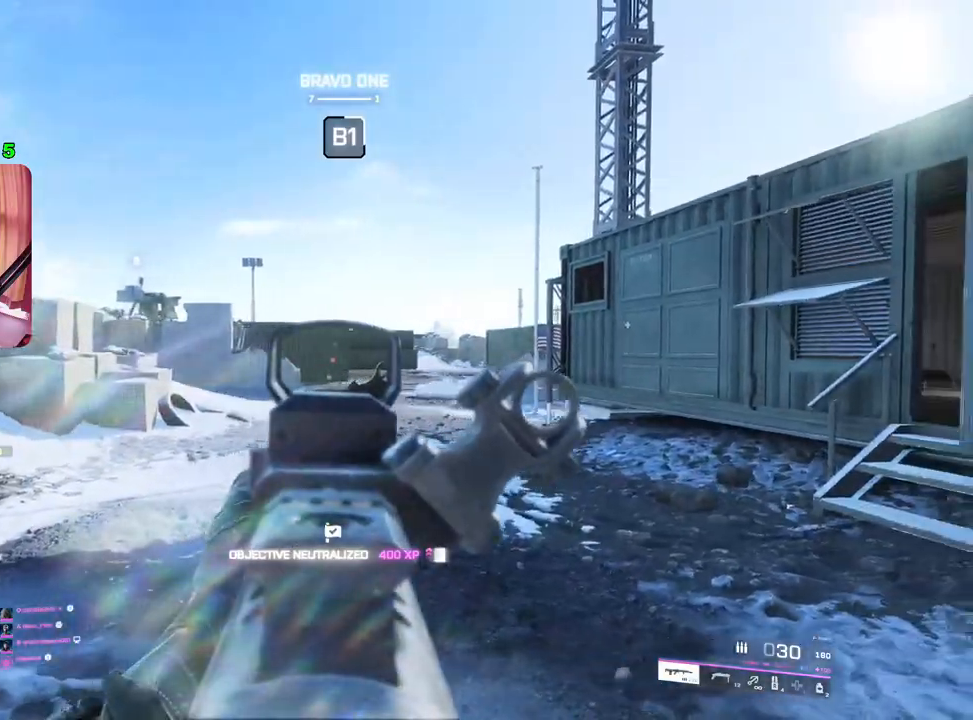
{"buttons": [], "left_stick": "up", "right_stick": "right", "events": [[50, "right_stick", "up-right"], [300, "left_stick", "up"], [333, "L2", "up"], [383, "right_stick", "right"], [400, "L3", "down"], [483, "L3", "up"]]}
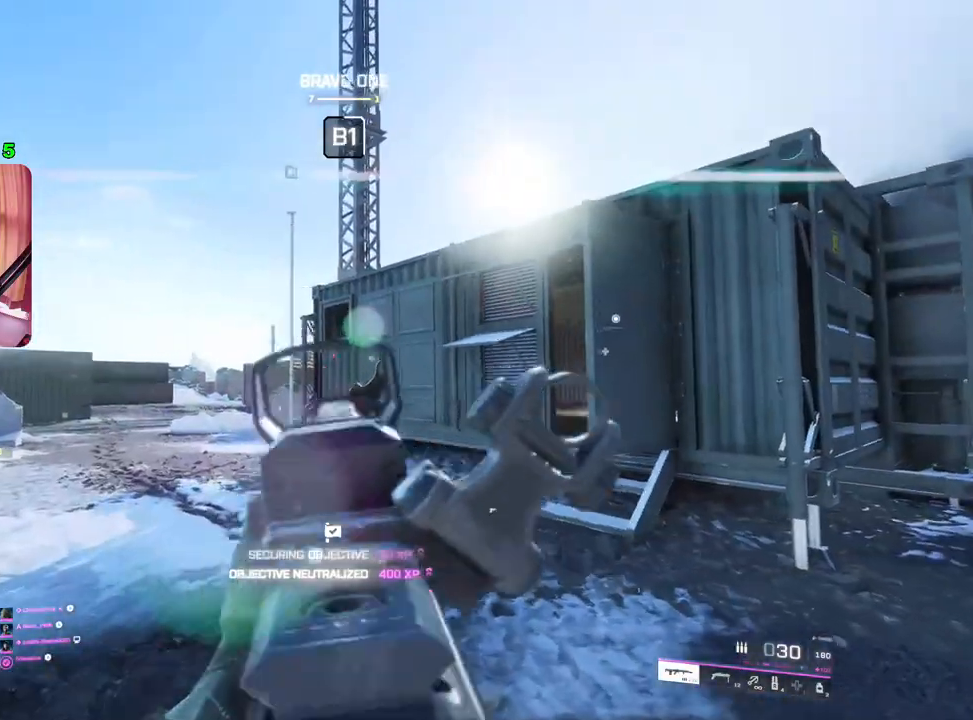
{"buttons": [], "left_stick": "up", "right_stick": "right", "events": [[117, "right_stick", "down-right"], [333, "right_stick", "right"]]}
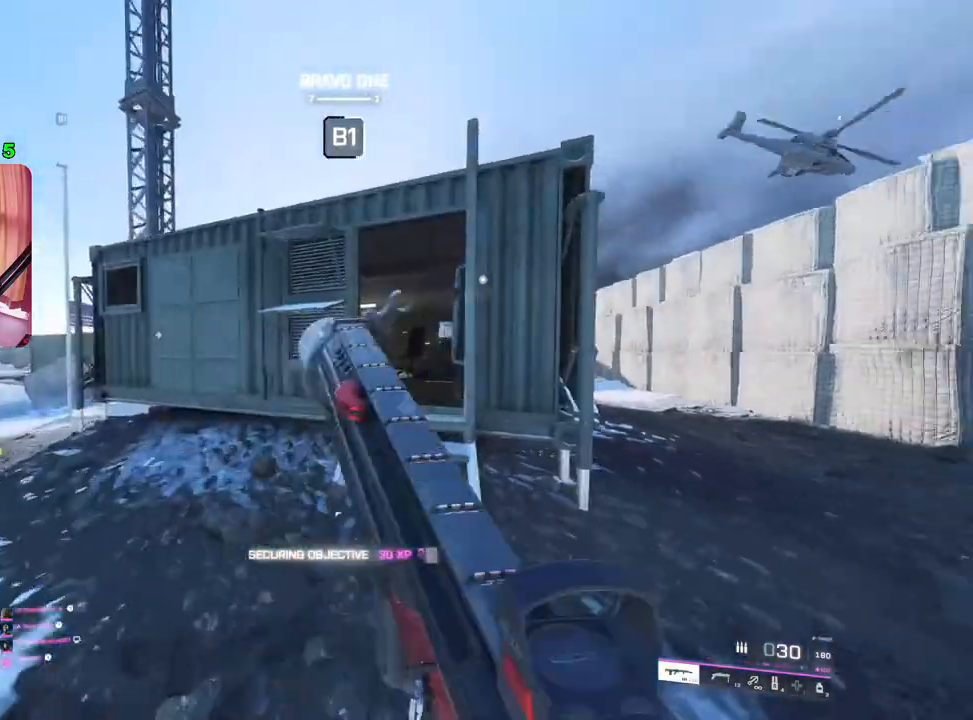
{"buttons": [], "left_stick": "up-right", "right_stick": "left", "events": [[100, "right_stick", "center"], [200, "left_stick", "up-right"], [217, "R3", "down"], [217, "right_stick", "down-right"], [300, "R3", "up"], [350, "right_stick", "center"], [417, "right_stick", "left"]]}
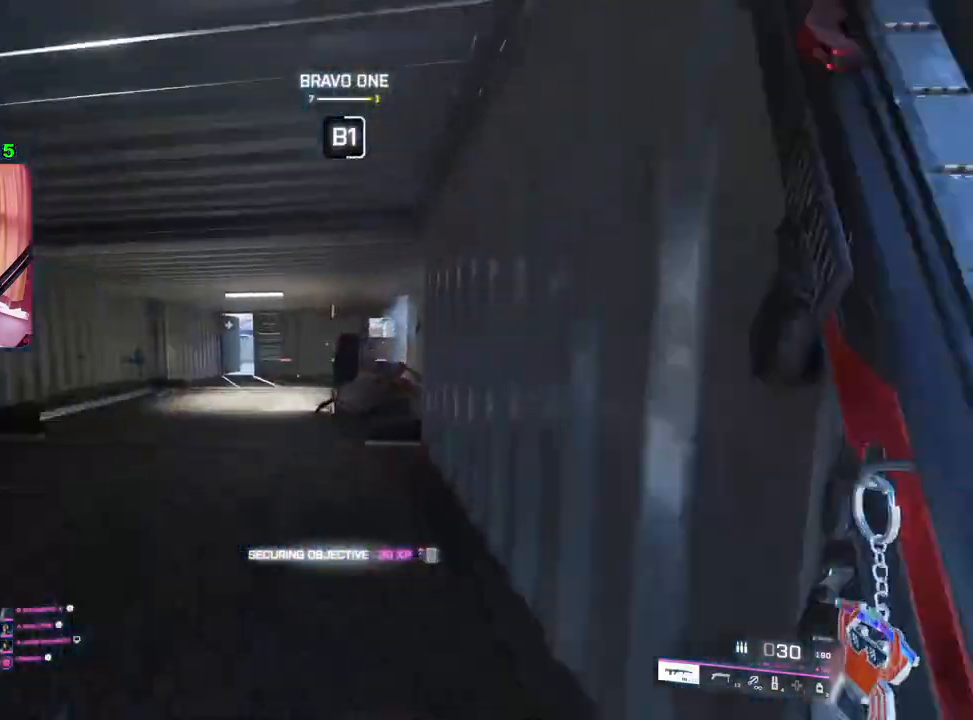
{"buttons": ["L2", "R2"], "left_stick": "up-right", "right_stick": "right", "events": [[83, "L2", "down"], [117, "left_stick", "right"], [150, "right_stick", "up-left"], [300, "R2", "down"], [350, "left_stick", "up-right"], [450, "right_stick", "right"]]}
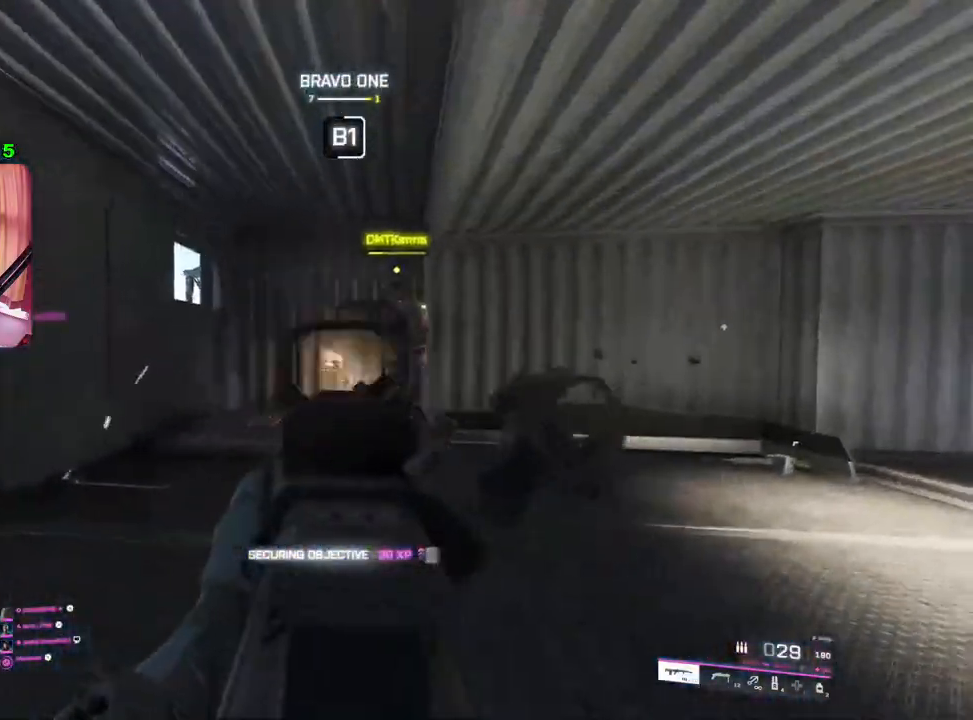
{"buttons": ["L2", "R2"], "left_stick": "up-left", "right_stick": "center", "events": [[133, "left_stick", "up-left"], [150, "right_stick", "up-left"], [283, "right_stick", "left"], [500, "right_stick", "center"]]}
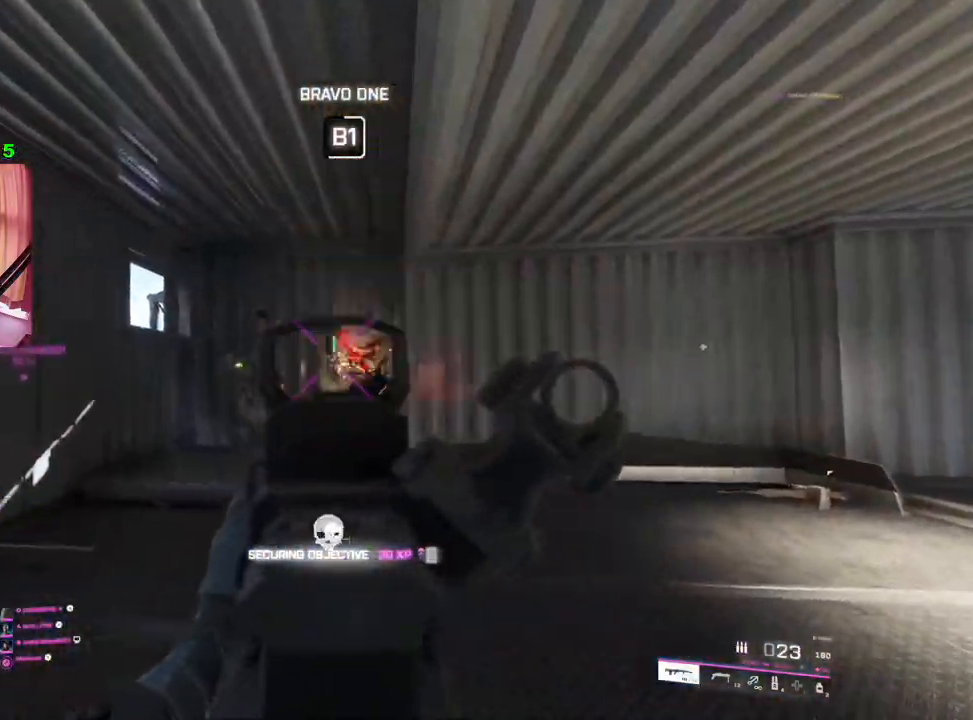
{"buttons": [], "left_stick": "up", "right_stick": "center", "events": [[50, "left_stick", "up"], [100, "R2", "up"], [117, "L2", "up"], [167, "L3", "down"], [183, "right_stick", "down"], [267, "L3", "up"], [267, "right_stick", "center"], [367, "SQUARE", "down"], [400, "SQUARE", "up"]]}
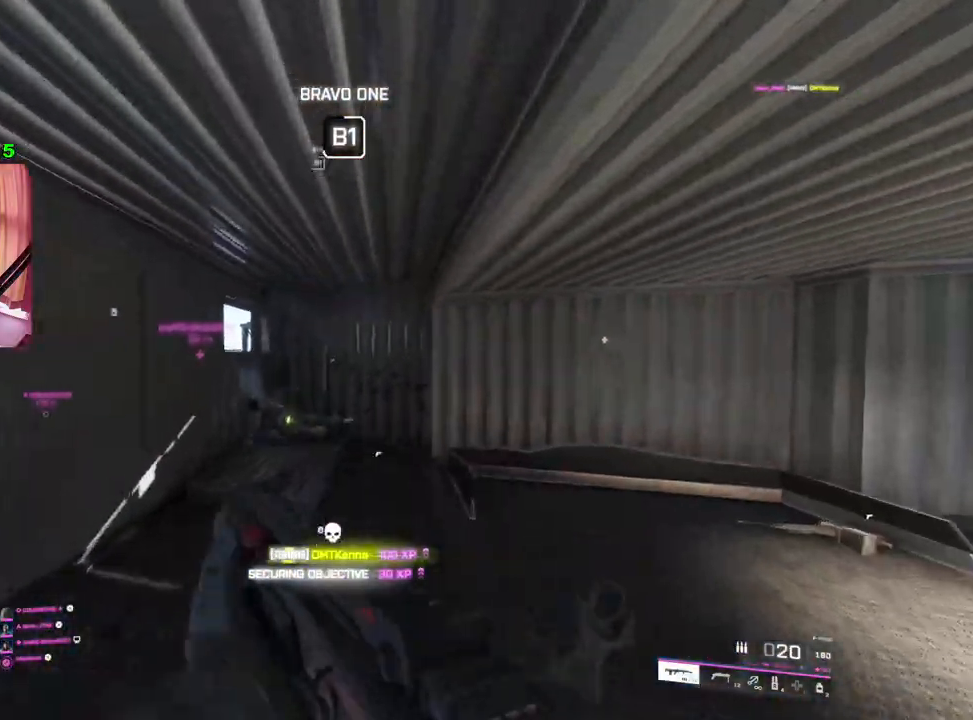
{"buttons": [], "left_stick": "right", "right_stick": "left", "events": [[233, "right_stick", "down-left"], [300, "left_stick", "up-right"], [367, "right_stick", "left"], [400, "left_stick", "right"]]}
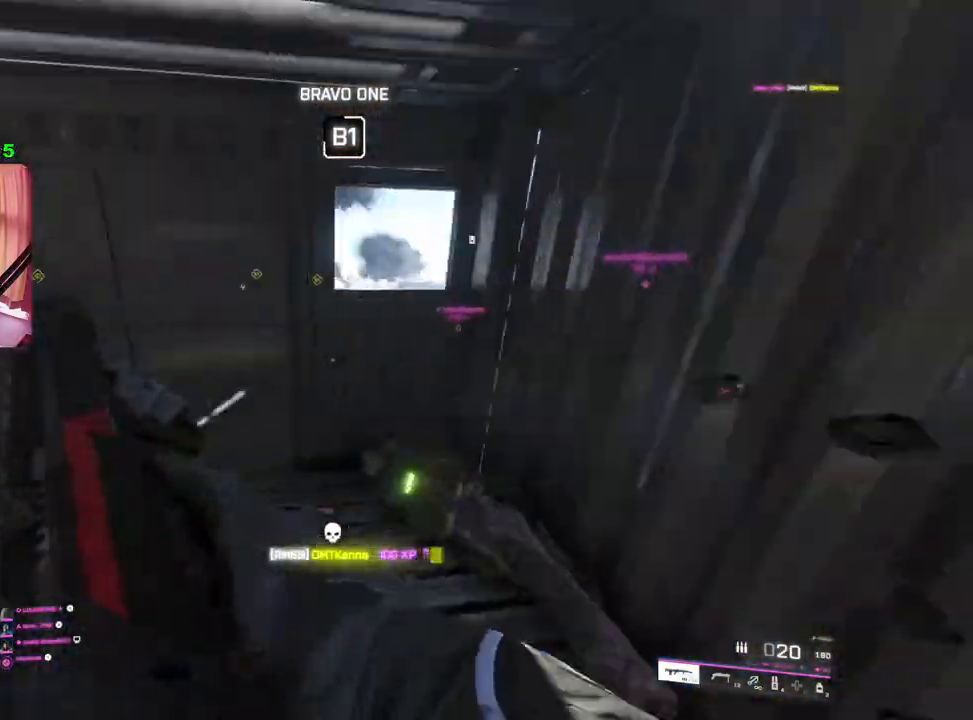
{"buttons": [], "left_stick": "up", "right_stick": "center", "events": [[67, "L3", "down"], [67, "left_stick", "up"], [150, "L3", "up"], [183, "right_stick", "center"]]}
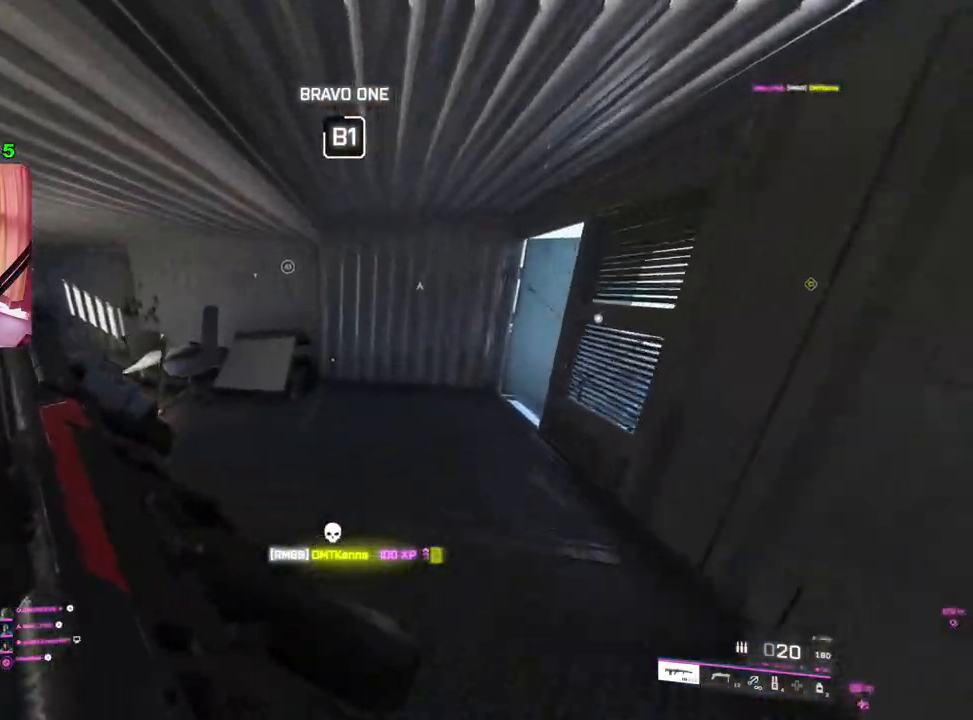
{"buttons": [], "left_stick": "up", "right_stick": "center", "events": [[50, "right_stick", "left"], [83, "left_stick", "up-right"], [250, "left_stick", "center"], [317, "right_stick", "center"], [350, "left_stick", "up"]]}
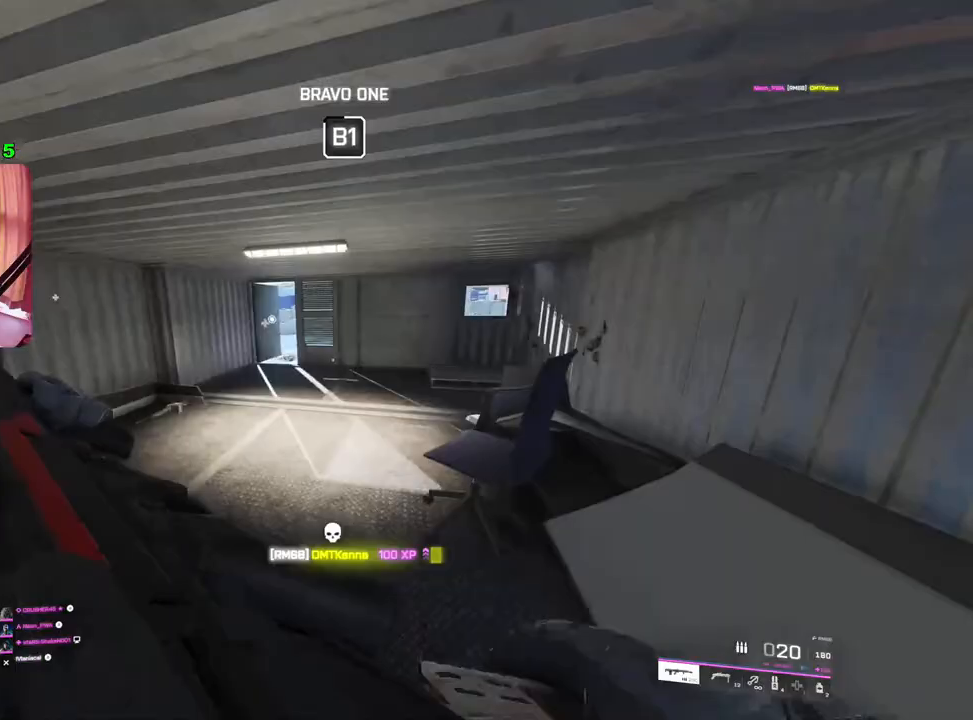
{"buttons": [], "left_stick": "up", "right_stick": "left", "events": [[67, "L3", "down"], [183, "L3", "up"], [450, "right_stick", "left"]]}
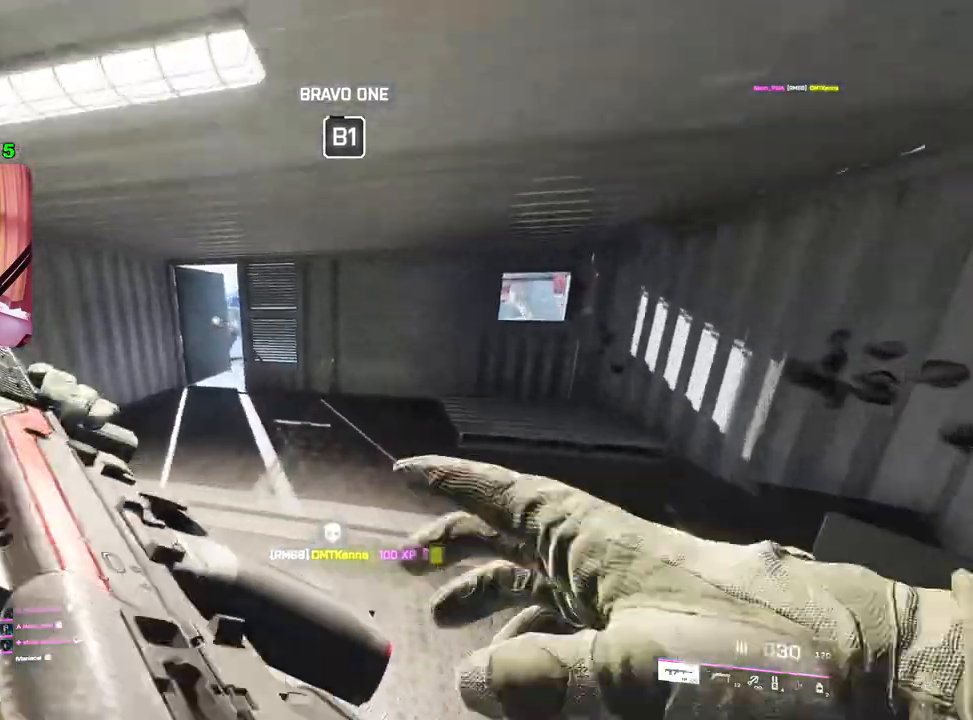
{"buttons": [], "left_stick": "up", "right_stick": "right", "events": [[83, "right_stick", "center"], [383, "right_stick", "right"]]}
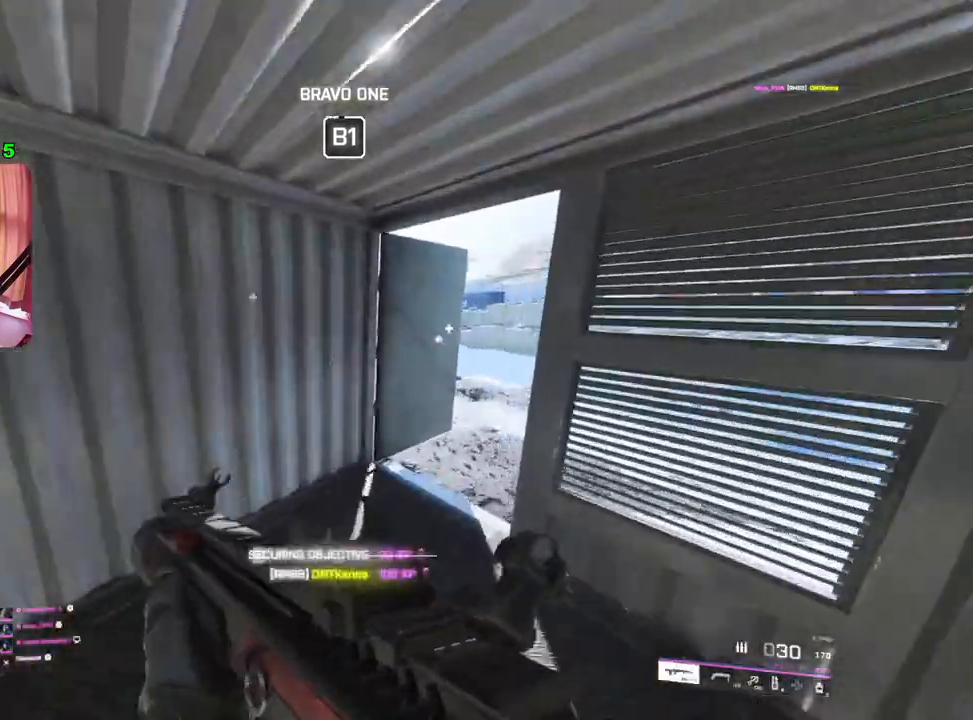
{"buttons": ["SQUARE"], "left_stick": "center", "right_stick": "center", "events": [[100, "left_stick", "right"], [133, "right_stick", "center"], [150, "left_stick", "down"], [217, "SQUARE", "down"], [250, "left_stick", "center"]]}
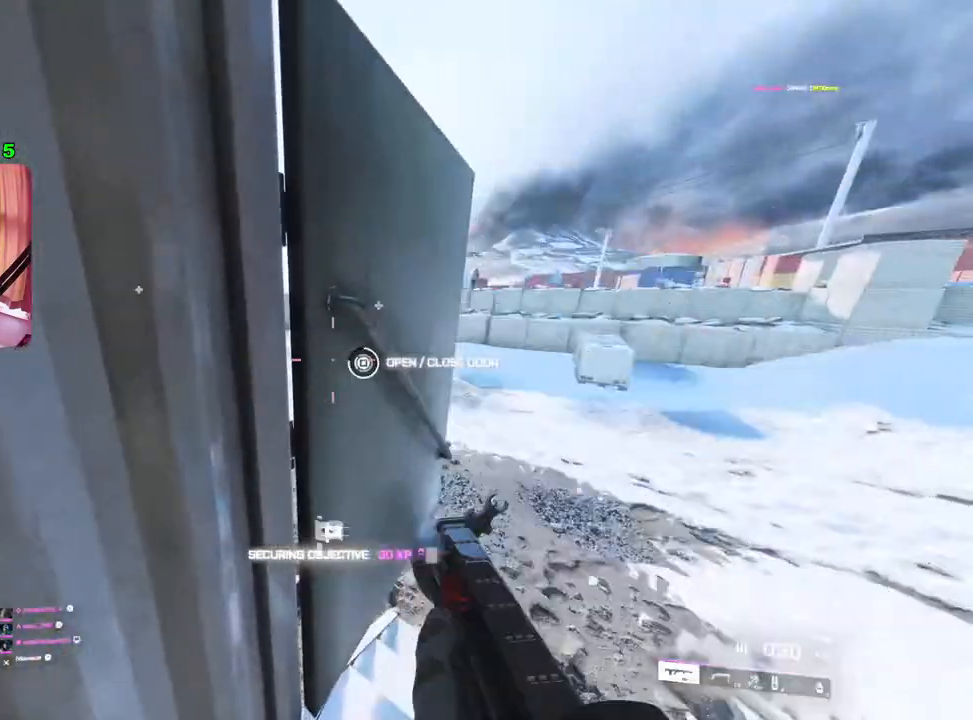
{"buttons": [], "left_stick": "down", "right_stick": "left", "events": [[133, "SQUARE", "up"], [167, "left_stick", "down"], [367, "right_stick", "left"]]}
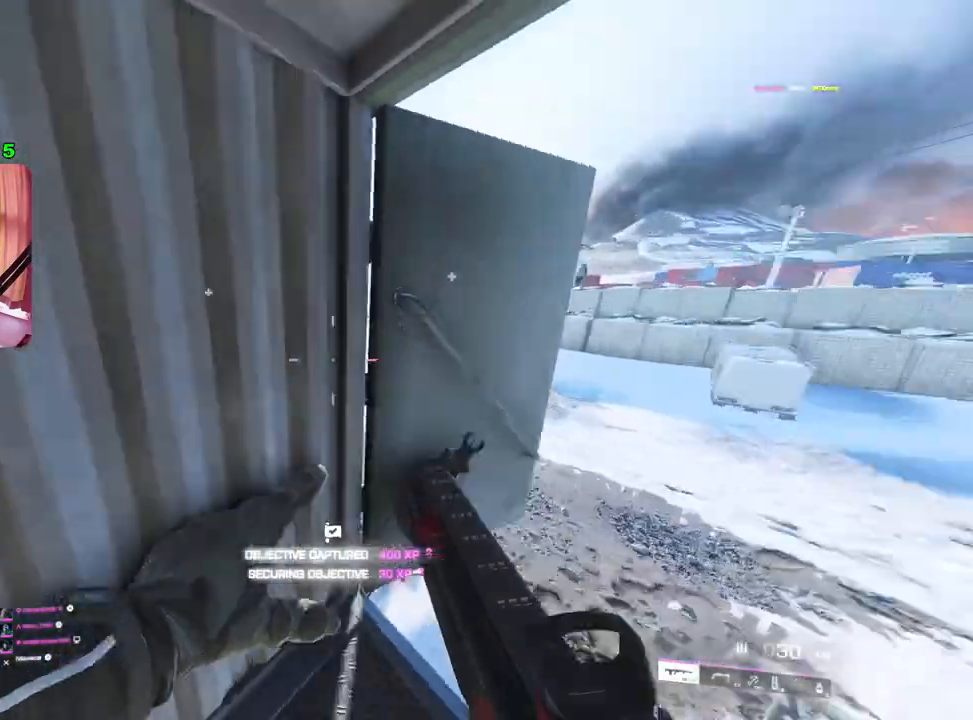
{"buttons": [], "left_stick": "up", "right_stick": "center", "events": [[67, "left_stick", "up-left"], [133, "L3", "down"], [200, "L3", "up"], [250, "right_stick", "center"], [283, "left_stick", "up"]]}
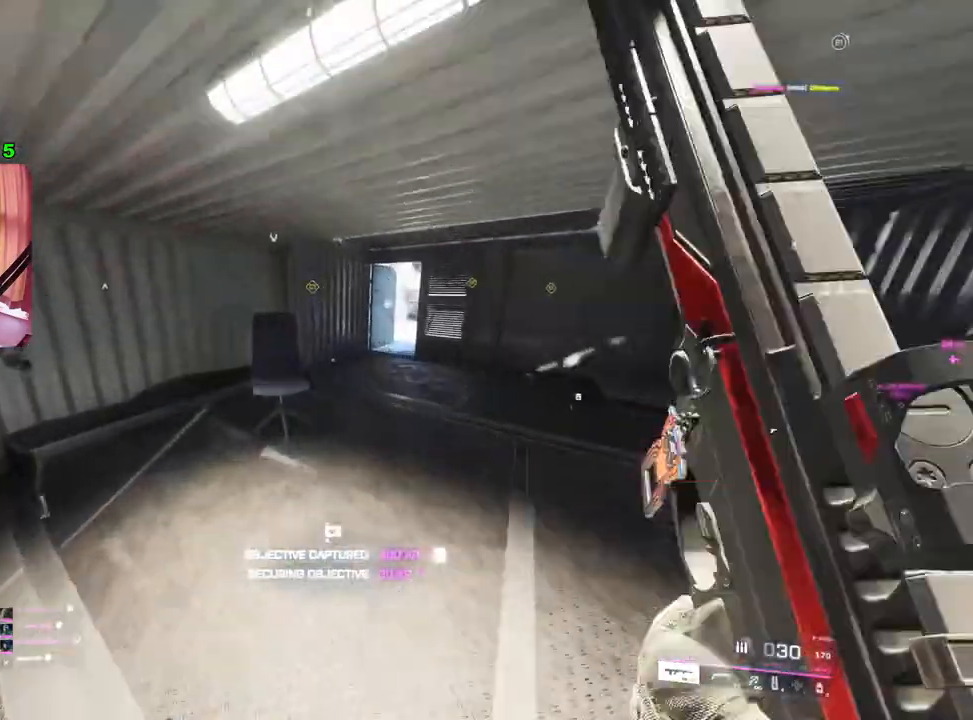
{"buttons": [], "left_stick": "up", "right_stick": "down-right", "events": [[183, "right_stick", "right"], [400, "right_stick", "down-right"]]}
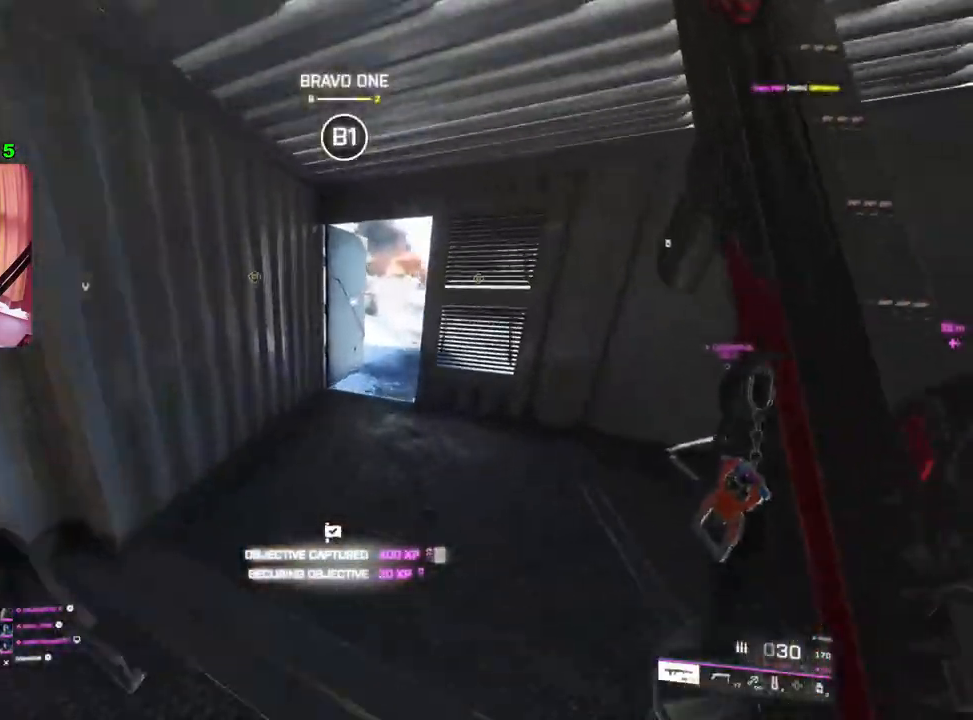
{"buttons": [], "left_stick": "center", "right_stick": "center", "events": [[17, "right_stick", "center"], [250, "left_stick", "down-left"], [400, "left_stick", "up"], [500, "left_stick", "center"]]}
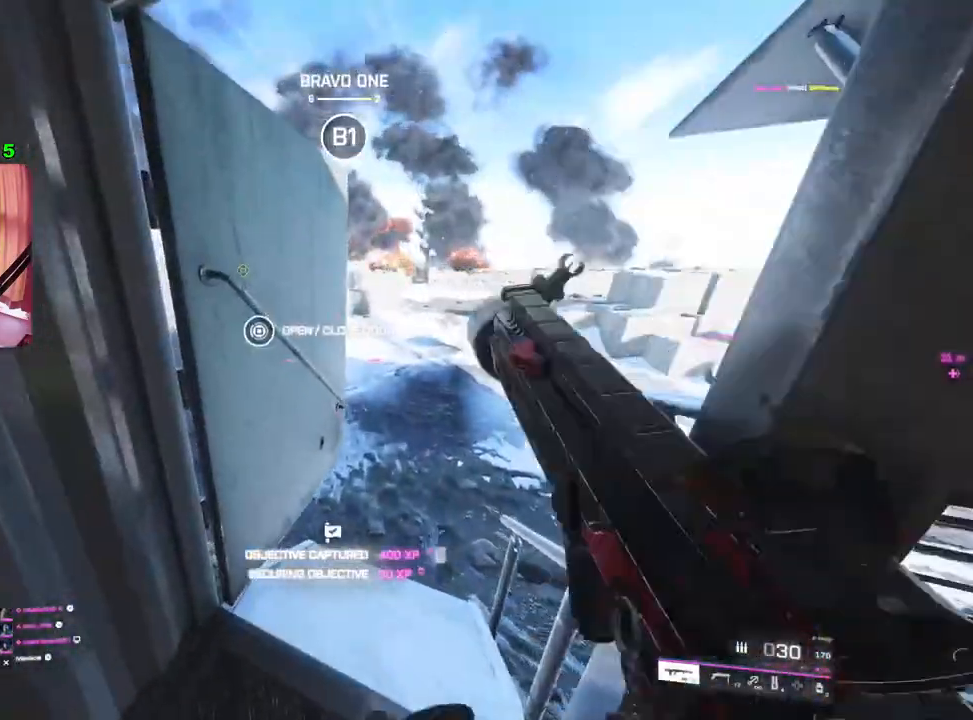
{"buttons": ["L3"], "left_stick": "up-right", "right_stick": "center", "events": [[17, "SQUARE", "down"], [300, "left_stick", "up-right"], [400, "SQUARE", "up"], [483, "L3", "down"]]}
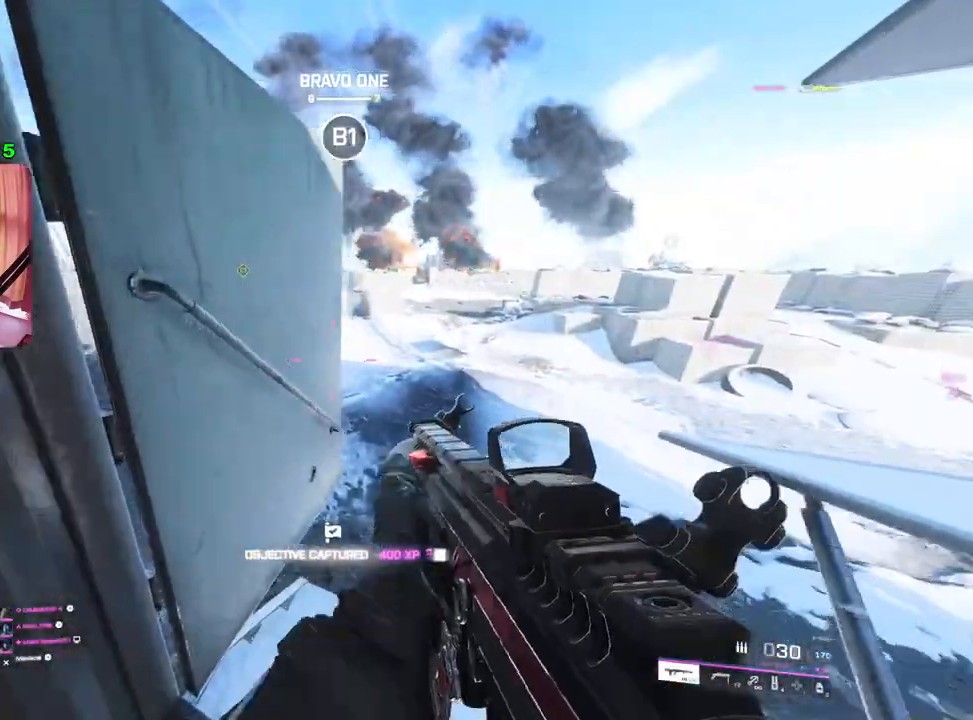
{"buttons": [], "left_stick": "up-right", "right_stick": "center", "events": [[100, "L3", "up"], [250, "right_stick", "right"], [500, "right_stick", "center"]]}
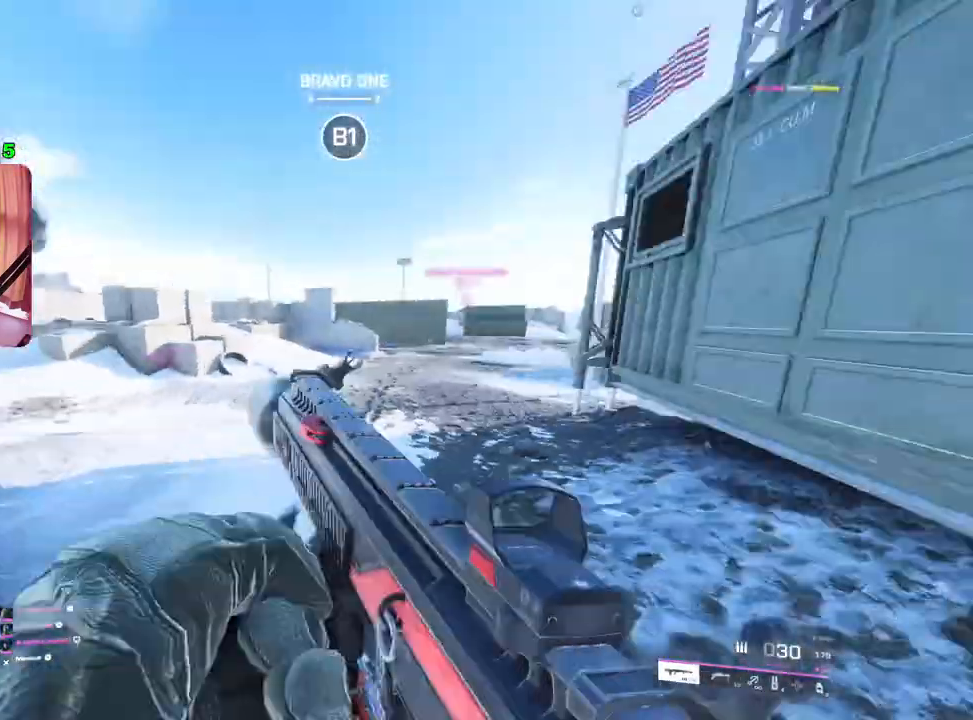
{"buttons": [], "left_stick": "up-right", "right_stick": "left", "events": [[167, "left_stick", "down"], [233, "right_stick", "right"], [300, "left_stick", "up-right"], [367, "right_stick", "center"], [500, "right_stick", "left"]]}
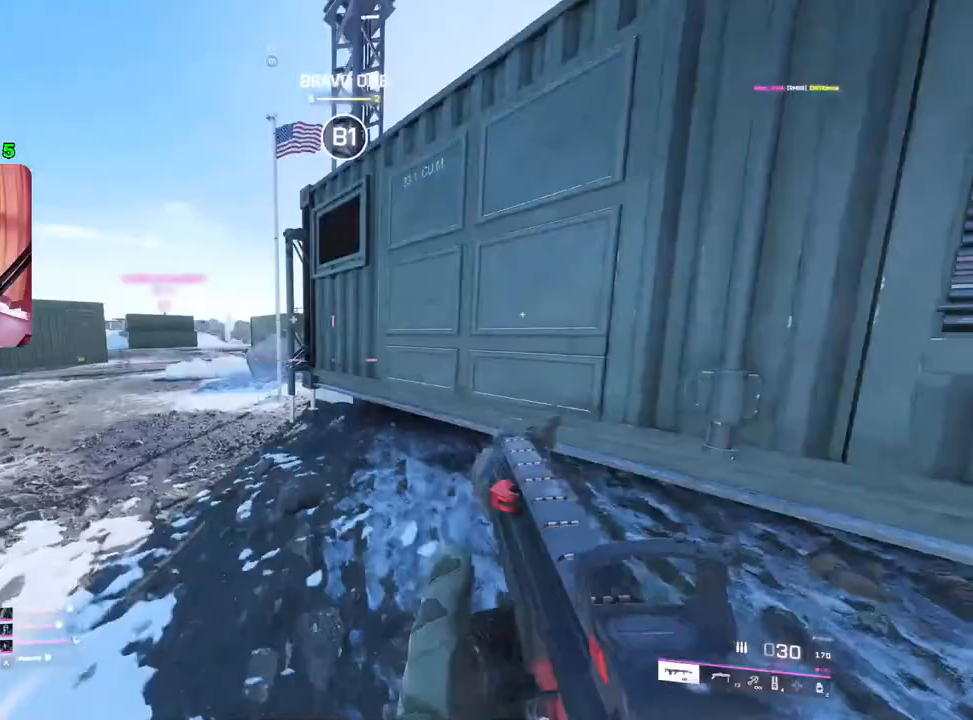
{"buttons": [], "left_stick": "down-right", "right_stick": "center", "events": [[183, "left_stick", "down-right"], [350, "right_stick", "center"]]}